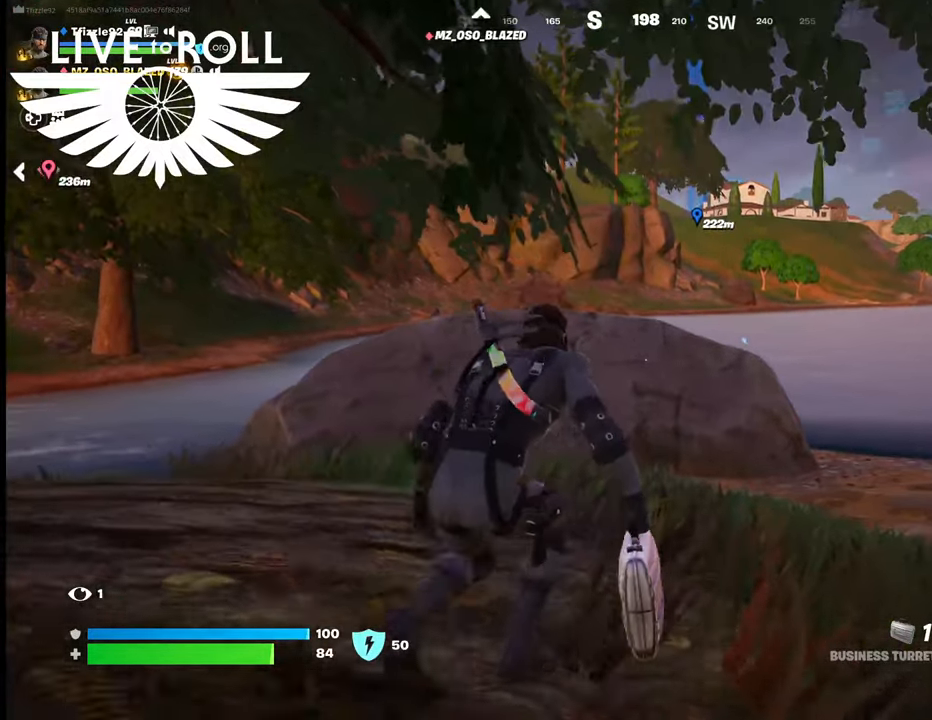
Gameplay with a controller (Xbox layout); each line is a JSON object with the inputs held at the frame after it. "events" lists button and stick changes between this image and that frame as [ms after this image, input, new state], when the widget could be followed in between.
{"buttons": [], "left_stick": "up", "right_stick": "center", "events": []}
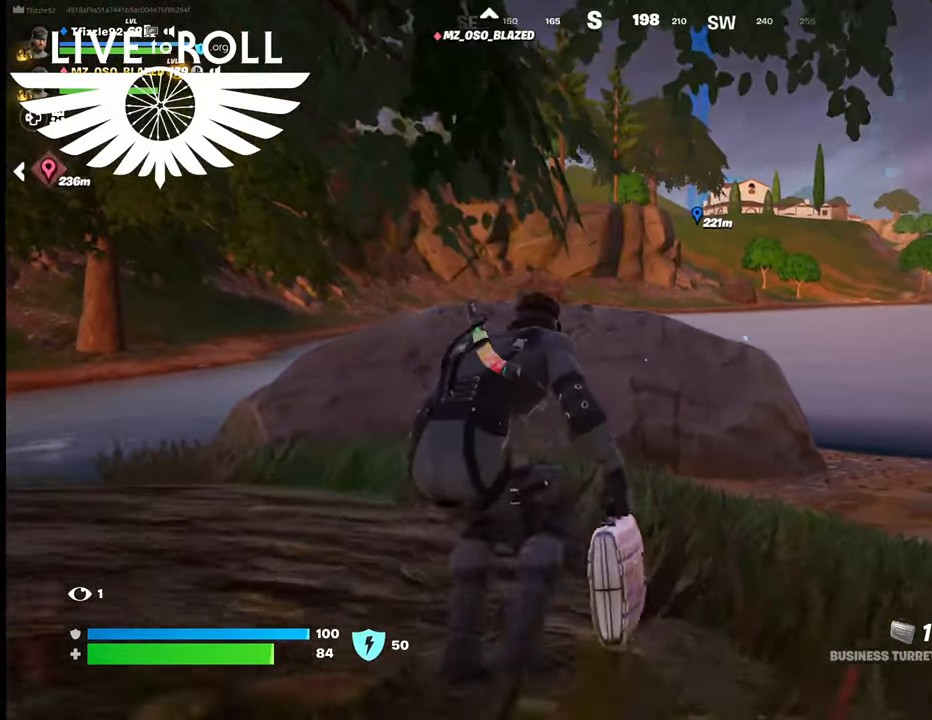
{"buttons": [], "left_stick": "up", "right_stick": "left", "events": [[234, "right_stick", "left"]]}
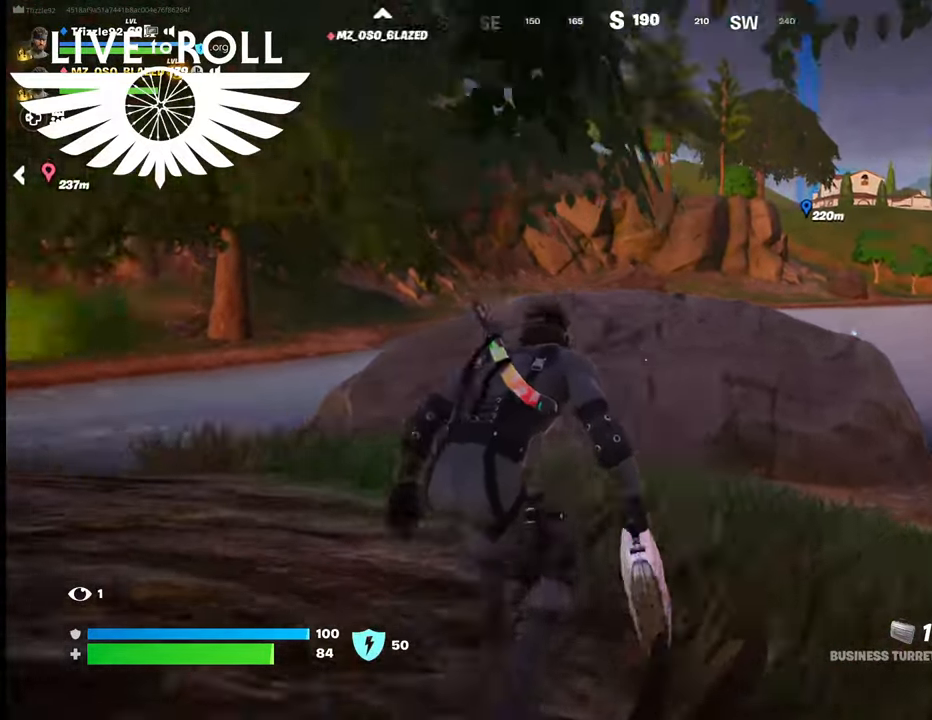
{"buttons": [], "left_stick": "up", "right_stick": "left", "events": []}
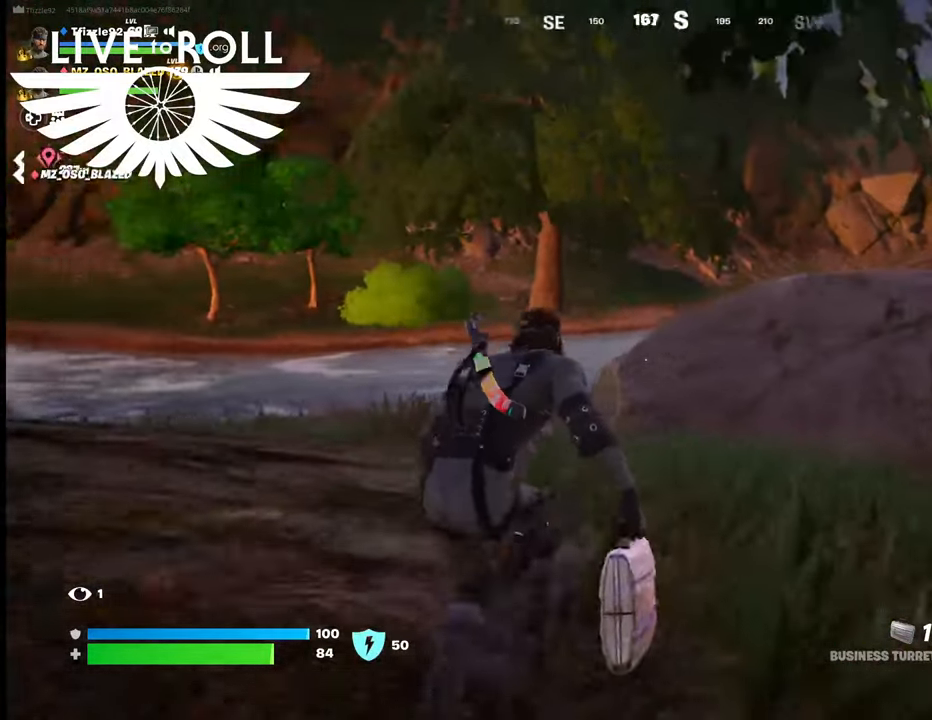
{"buttons": [], "left_stick": "up", "right_stick": "left", "events": []}
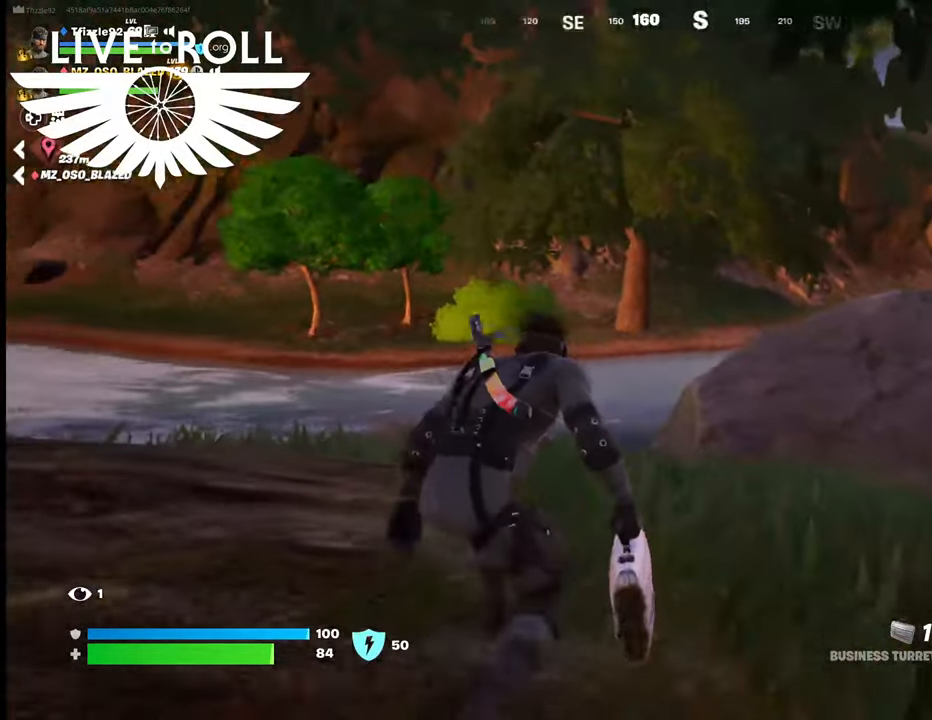
{"buttons": [], "left_stick": "up-right", "right_stick": "center", "events": [[100, "L3", "down"], [100, "left_stick", "up-right"], [134, "right_stick", "center"], [367, "L3", "up"]]}
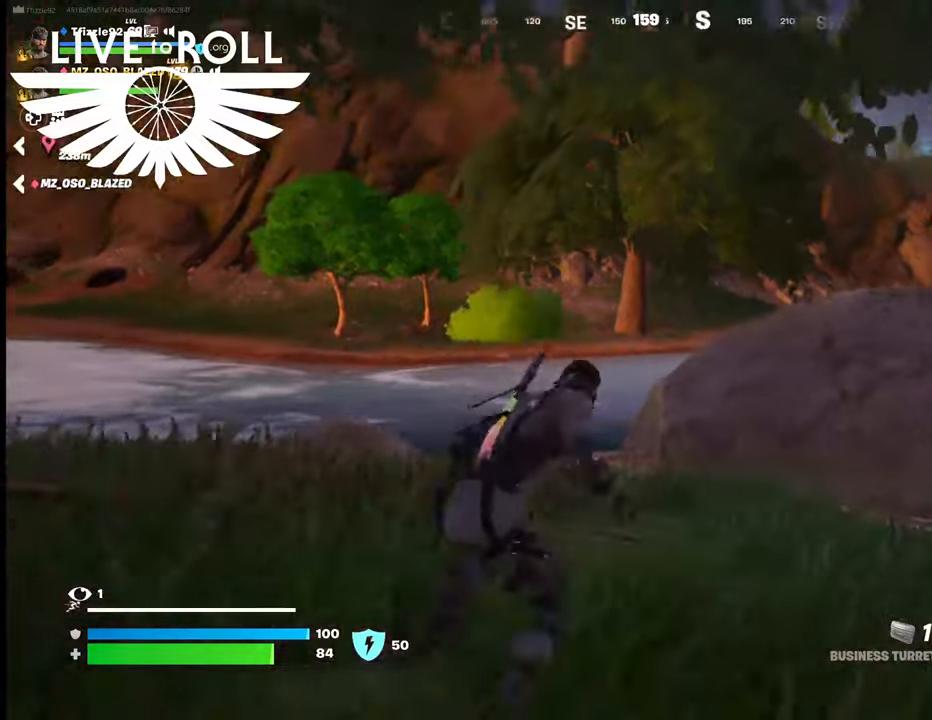
{"buttons": [], "left_stick": "up", "right_stick": "center", "events": [[400, "left_stick", "up"]]}
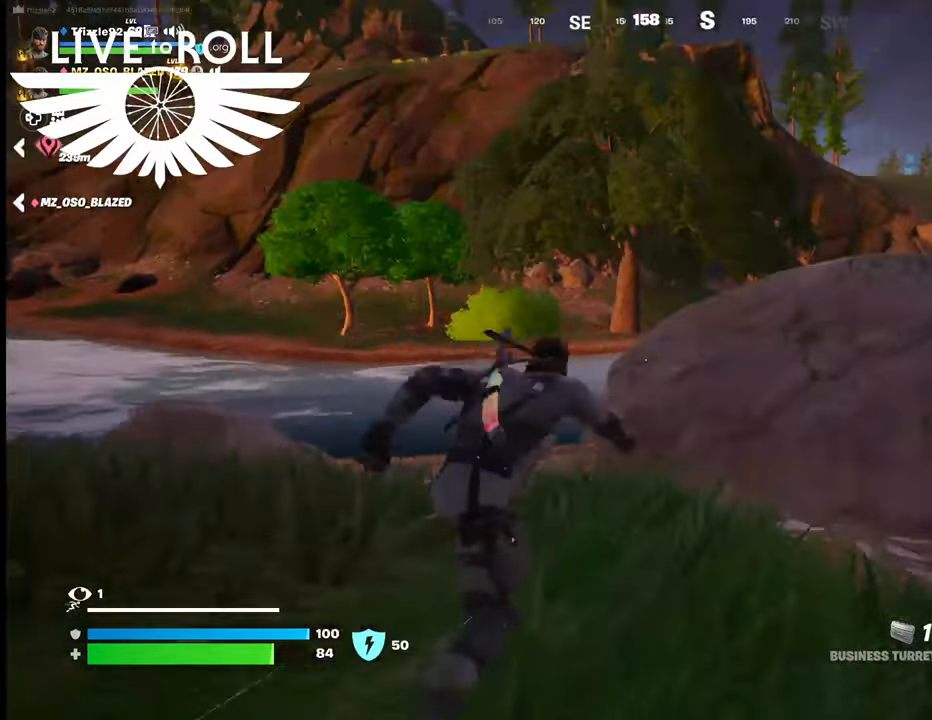
{"buttons": [], "left_stick": "up", "right_stick": "center", "events": []}
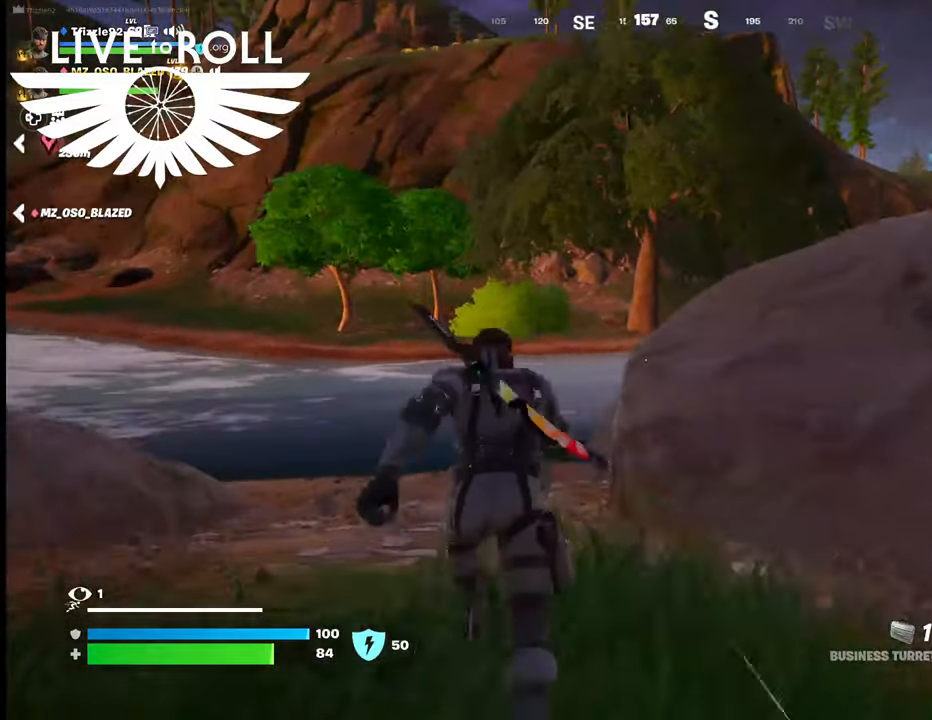
{"buttons": [], "left_stick": "up", "right_stick": "center", "events": []}
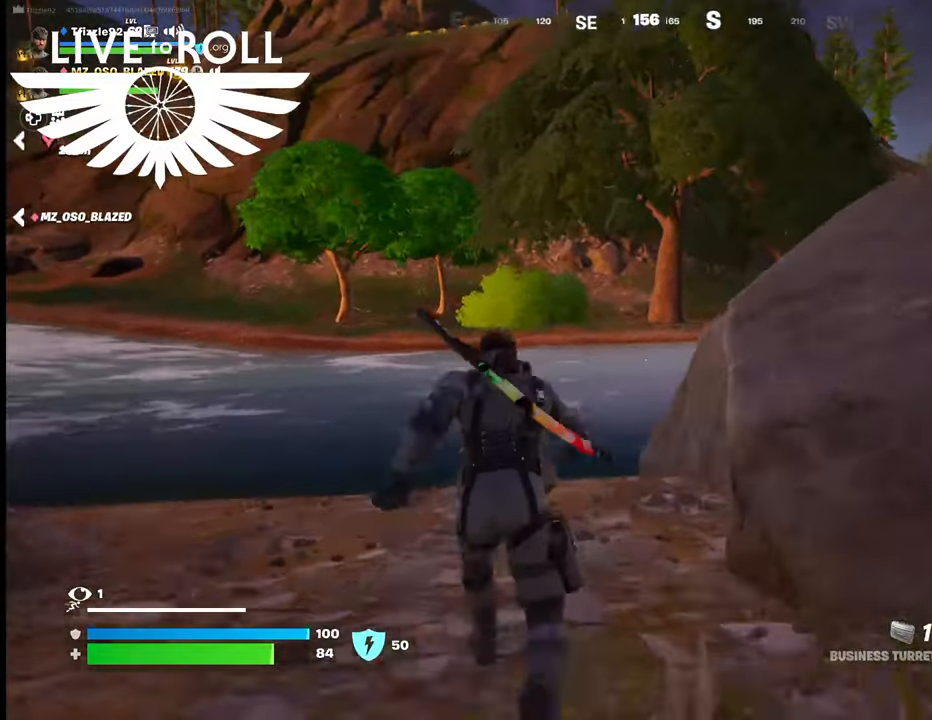
{"buttons": [], "left_stick": "up", "right_stick": "center", "events": []}
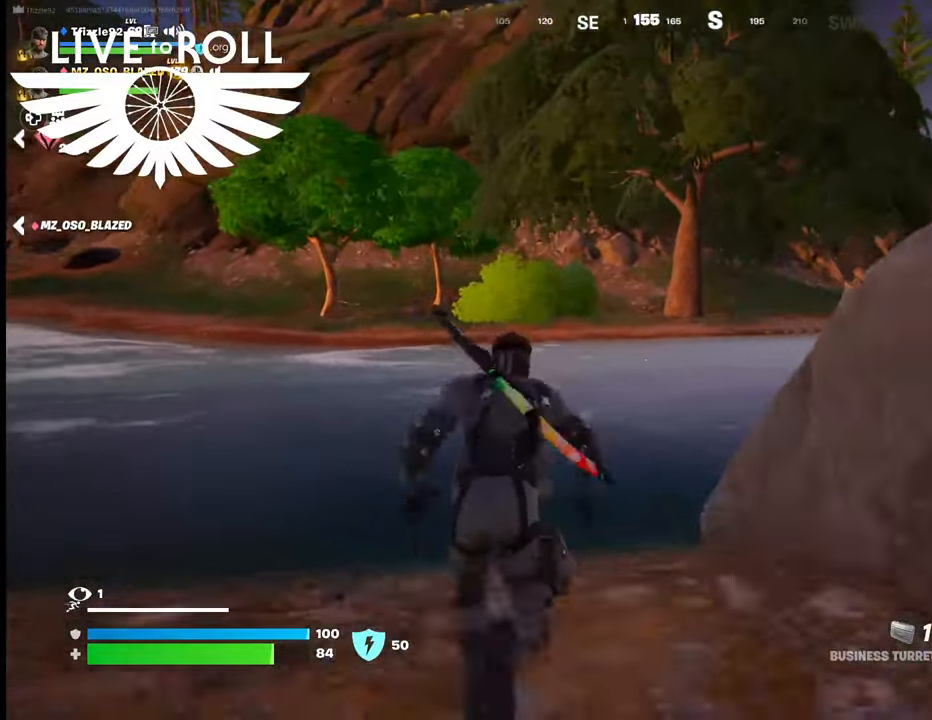
{"buttons": [], "left_stick": "up", "right_stick": "center", "events": []}
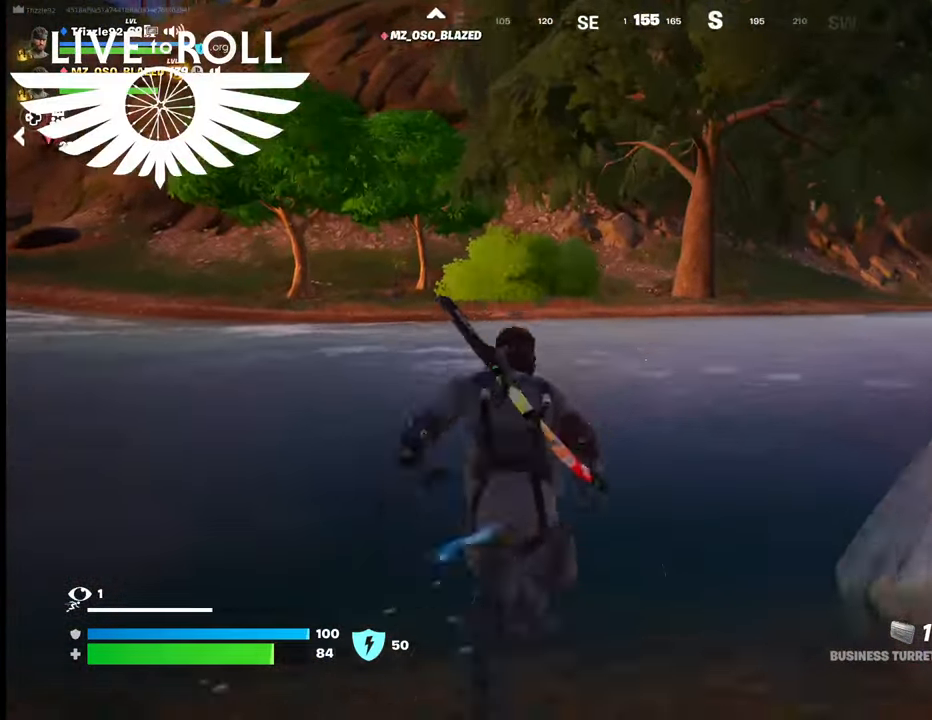
{"buttons": [], "left_stick": "up", "right_stick": "center", "events": []}
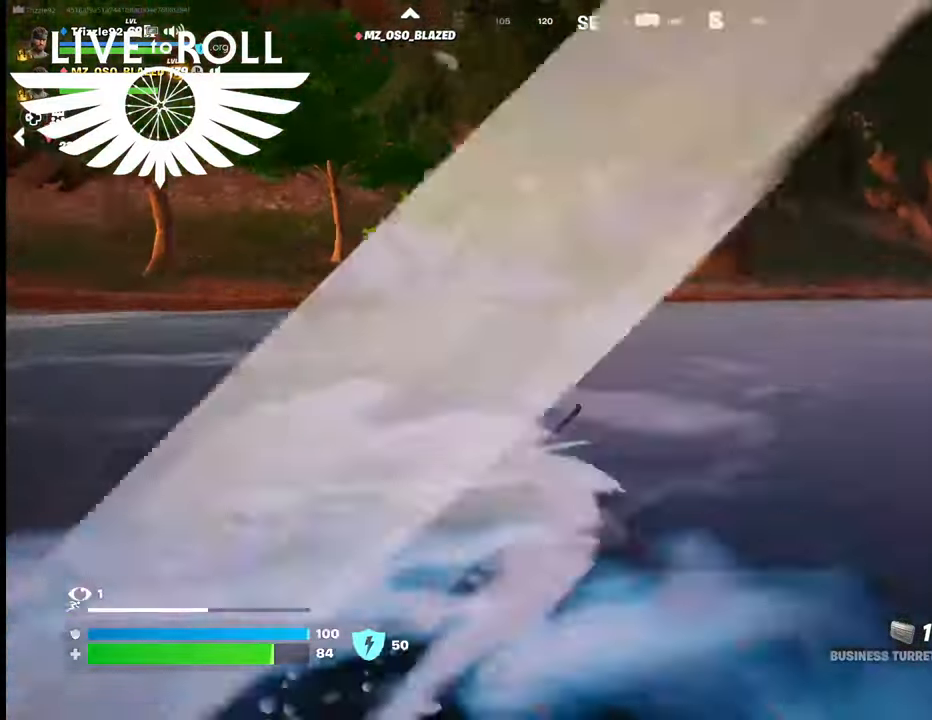
{"buttons": [], "left_stick": "up", "right_stick": "center", "events": [[167, "A", "down"], [234, "A", "up"], [400, "A", "down"], [500, "A", "up"]]}
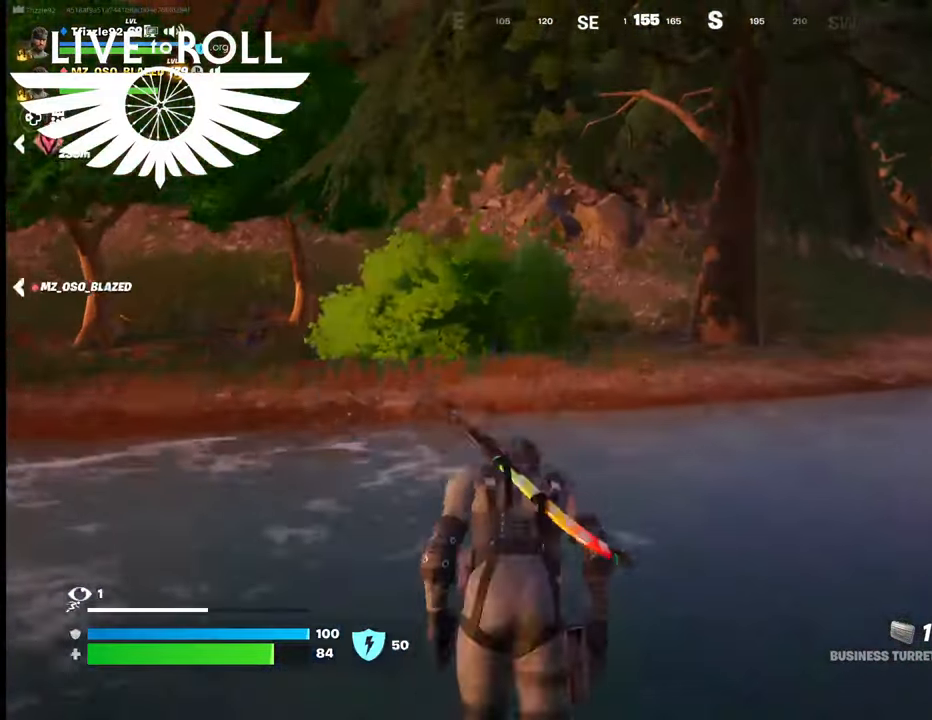
{"buttons": [], "left_stick": "up-left", "right_stick": "center", "events": [[34, "A", "down"], [134, "left_stick", "up-left"], [200, "A", "up"]]}
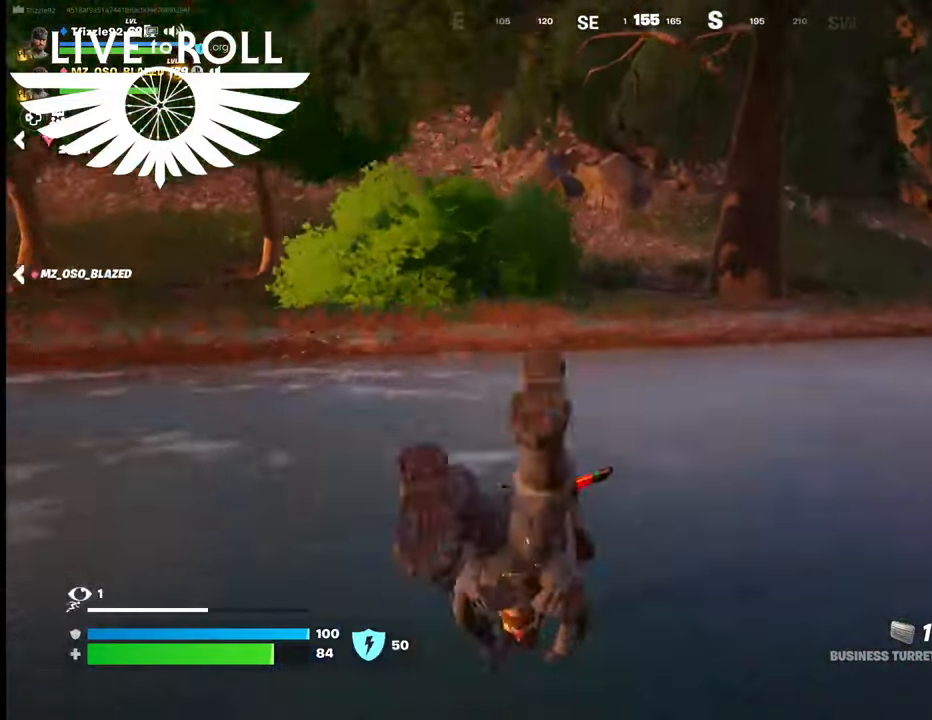
{"buttons": [], "left_stick": "up-left", "right_stick": "center", "events": []}
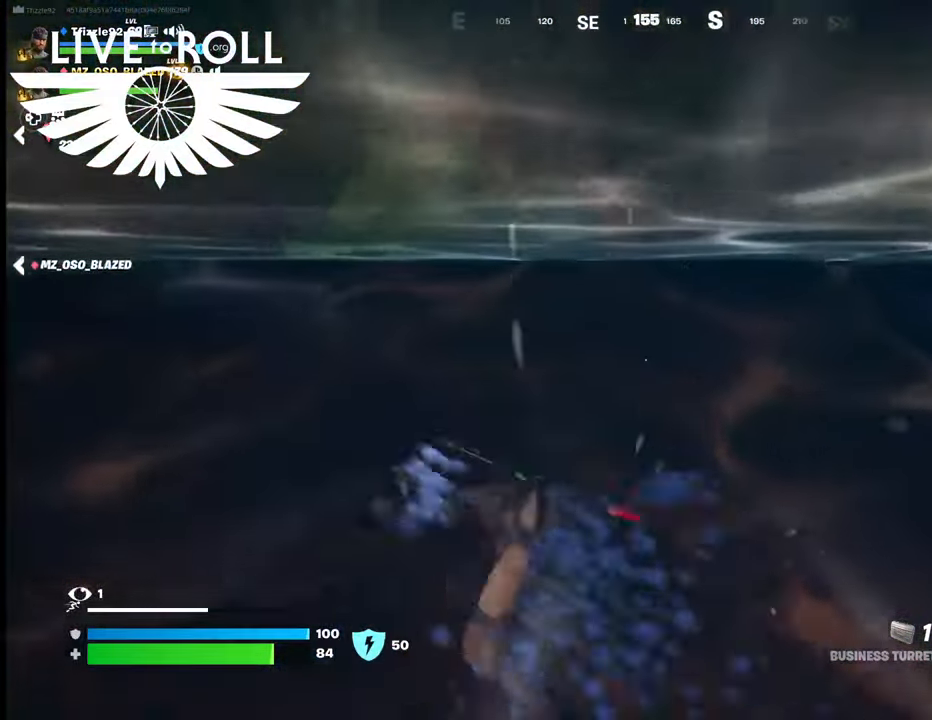
{"buttons": [], "left_stick": "up-left", "right_stick": "center", "events": [[300, "A", "down"], [500, "A", "up"]]}
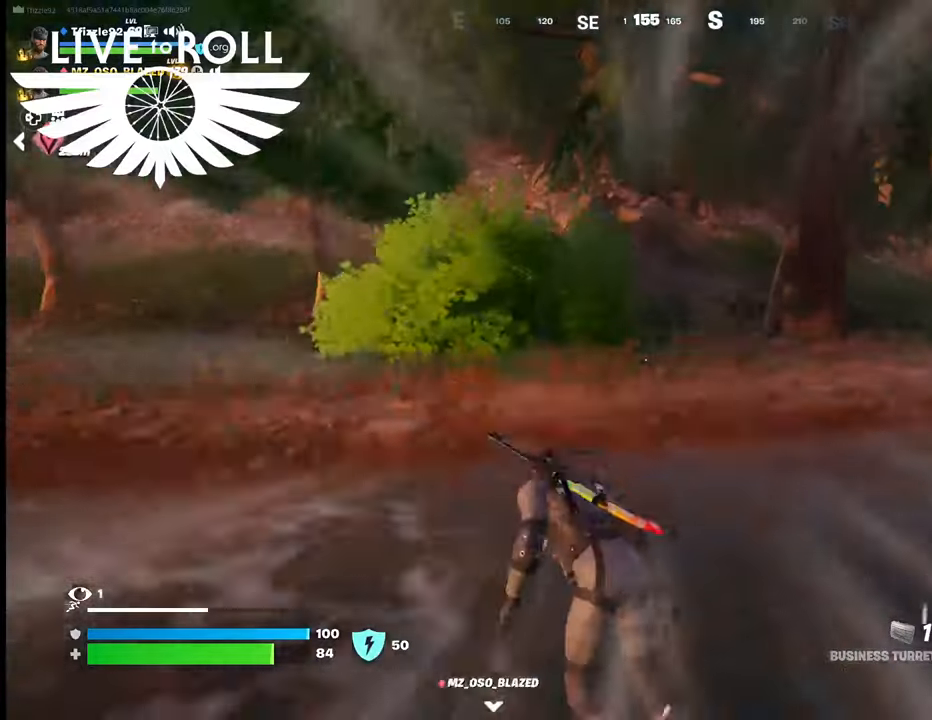
{"buttons": [], "left_stick": "up-left", "right_stick": "center", "events": []}
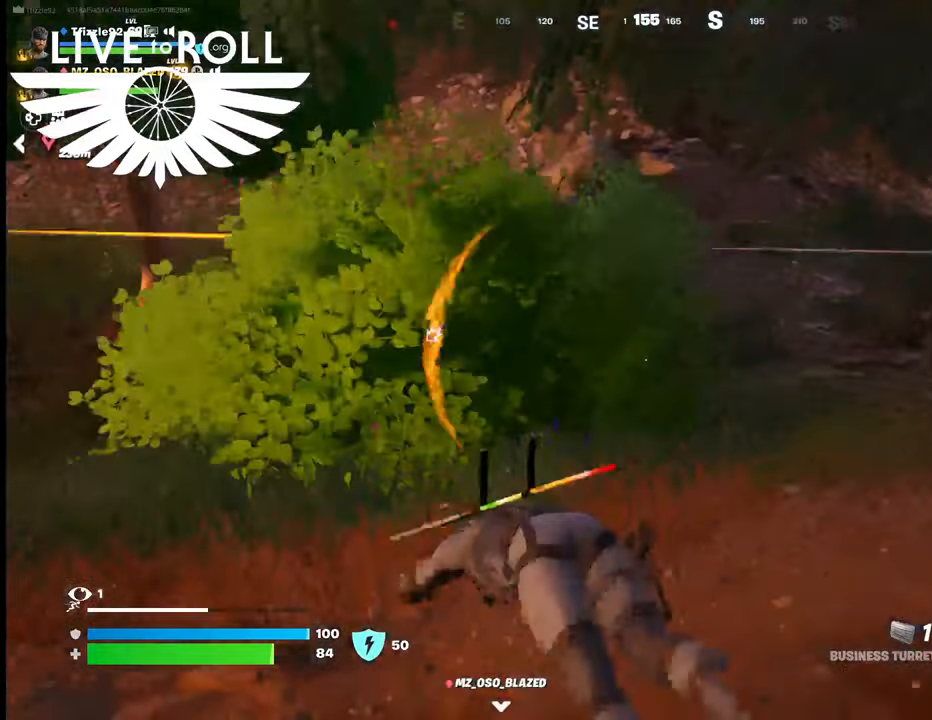
{"buttons": [], "left_stick": "up", "right_stick": "left", "events": [[400, "left_stick", "up"], [400, "right_stick", "left"]]}
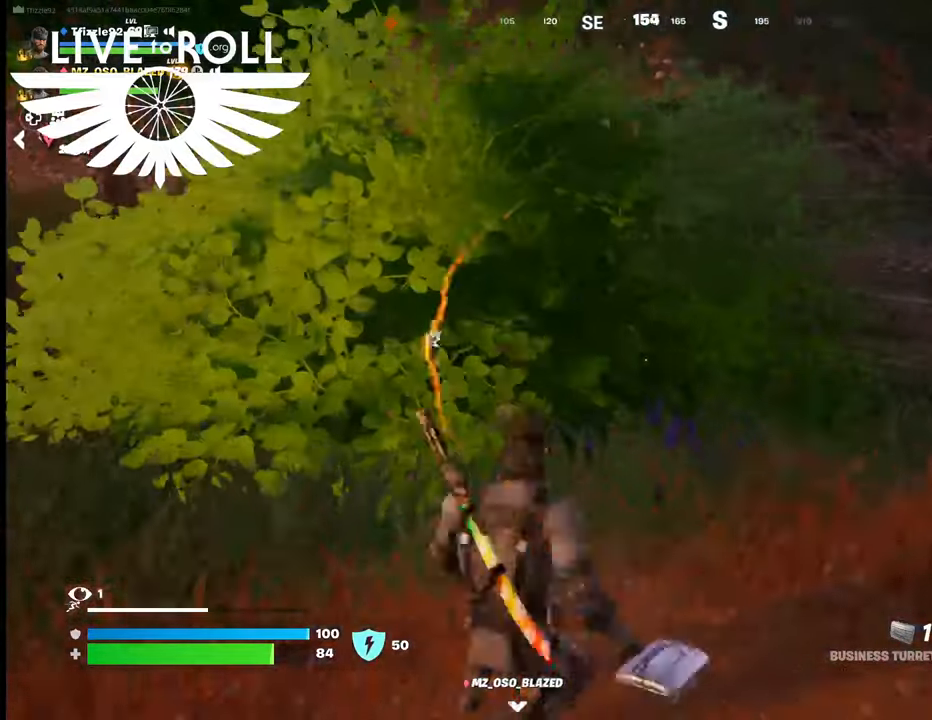
{"buttons": [], "left_stick": "up-right", "right_stick": "left", "events": [[134, "left_stick", "up-right"]]}
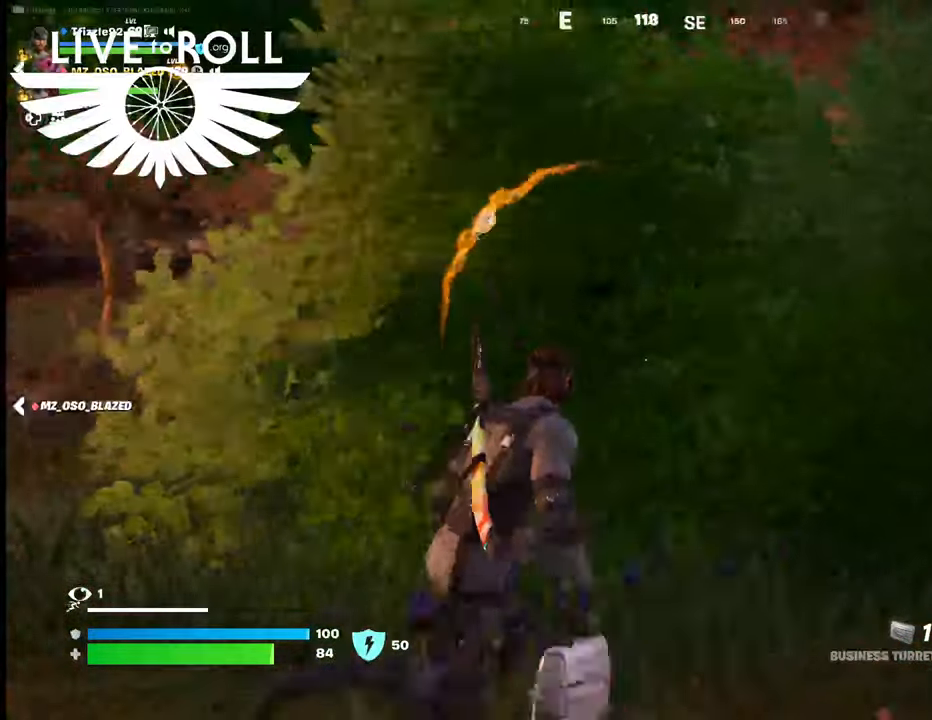
{"buttons": [], "left_stick": "up-right", "right_stick": "left", "events": []}
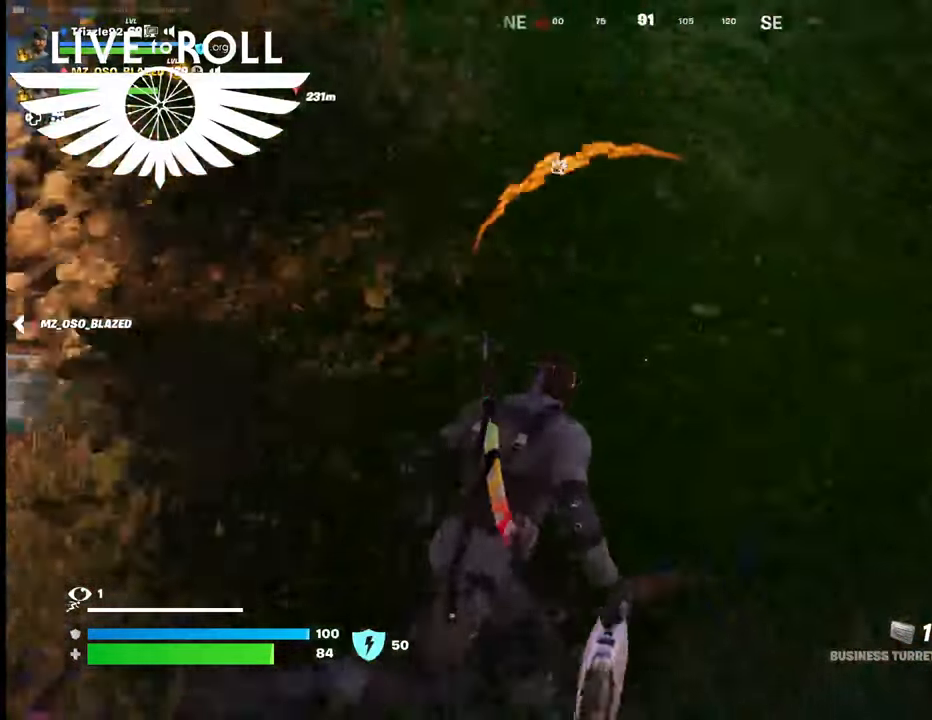
{"buttons": ["R3"], "left_stick": "center", "right_stick": "center", "events": [[34, "right_stick", "center"], [167, "left_stick", "center"], [500, "R3", "down"]]}
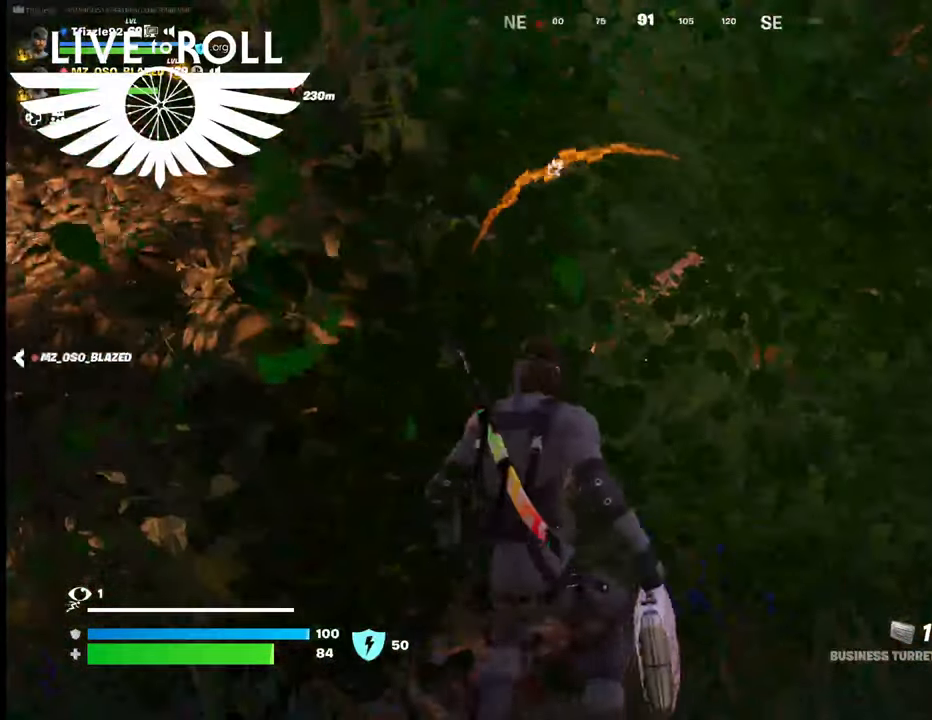
{"buttons": [], "left_stick": "up-right", "right_stick": "center", "events": [[67, "right_stick", "down-right"], [134, "R3", "up"], [267, "right_stick", "center"], [500, "left_stick", "up-right"]]}
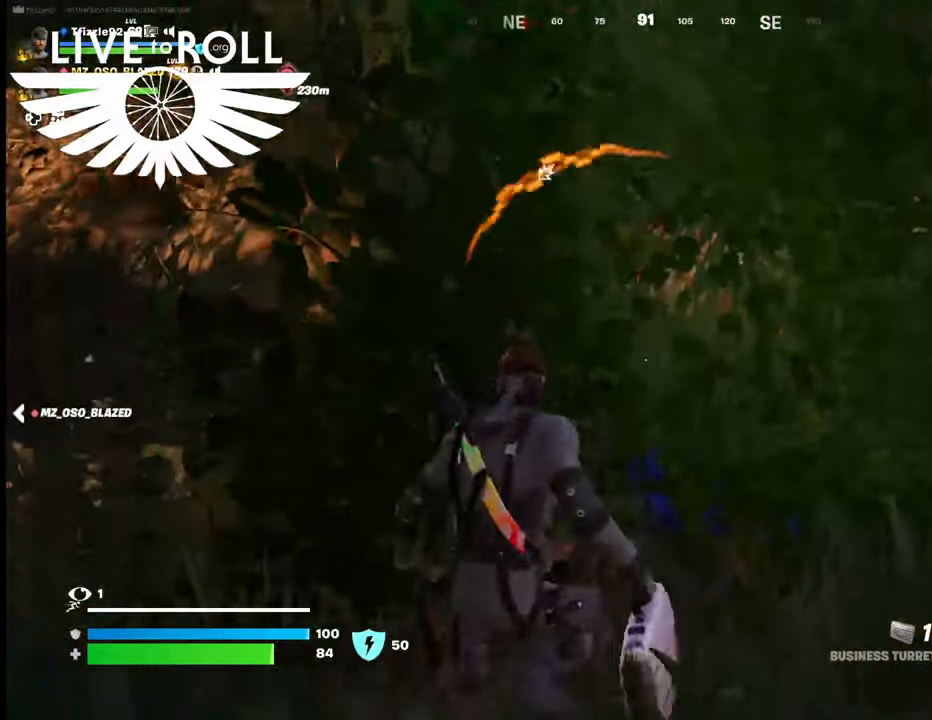
{"buttons": [], "left_stick": "up-right", "right_stick": "left", "events": [[467, "right_stick", "left"]]}
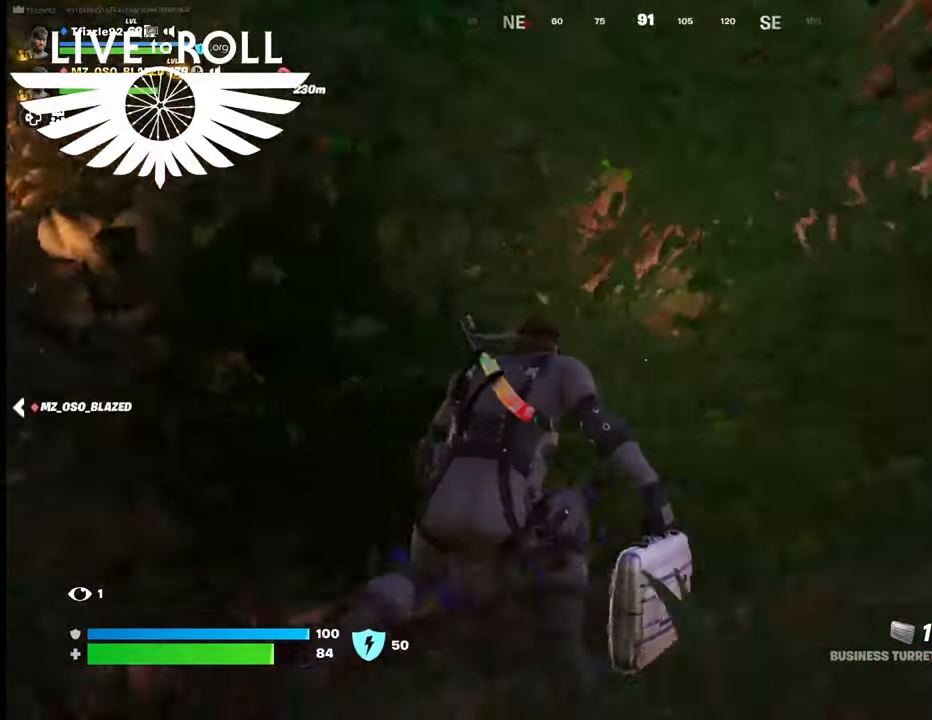
{"buttons": [], "left_stick": "up-right", "right_stick": "left", "events": []}
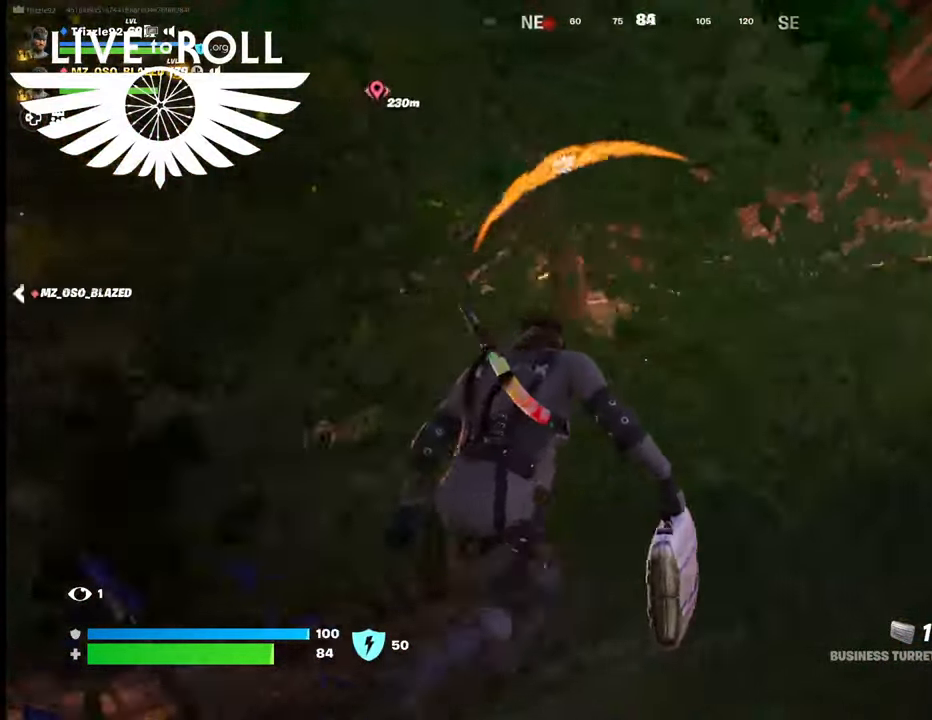
{"buttons": [], "left_stick": "up-left", "right_stick": "left", "events": [[334, "left_stick", "up-left"]]}
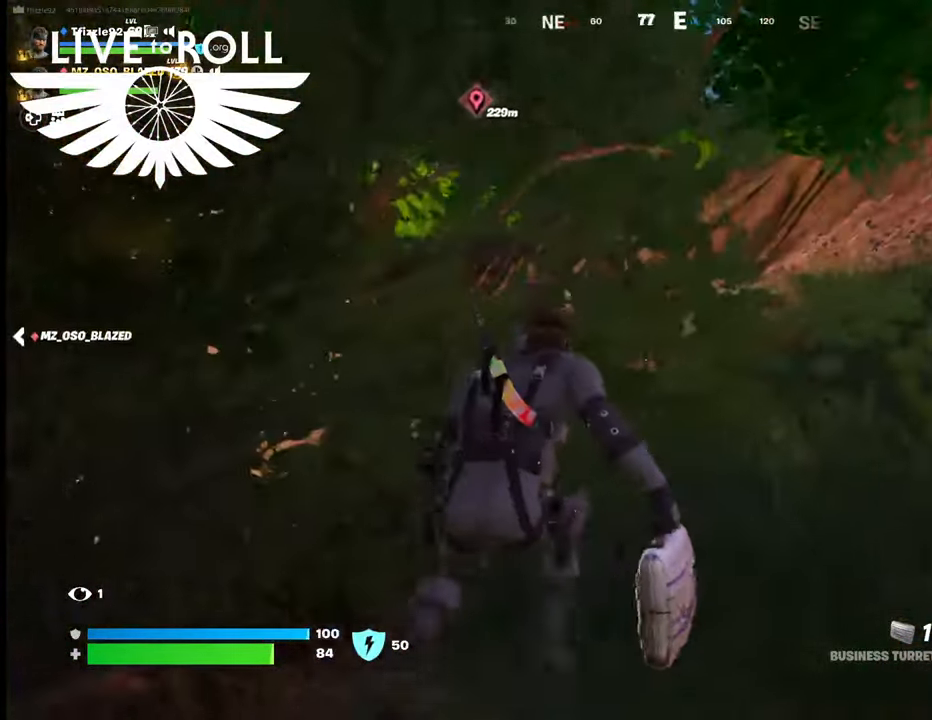
{"buttons": [], "left_stick": "right", "right_stick": "left", "events": [[67, "left_stick", "up"], [234, "right_stick", "up-left"], [300, "left_stick", "up-right"], [334, "right_stick", "left"], [500, "left_stick", "right"]]}
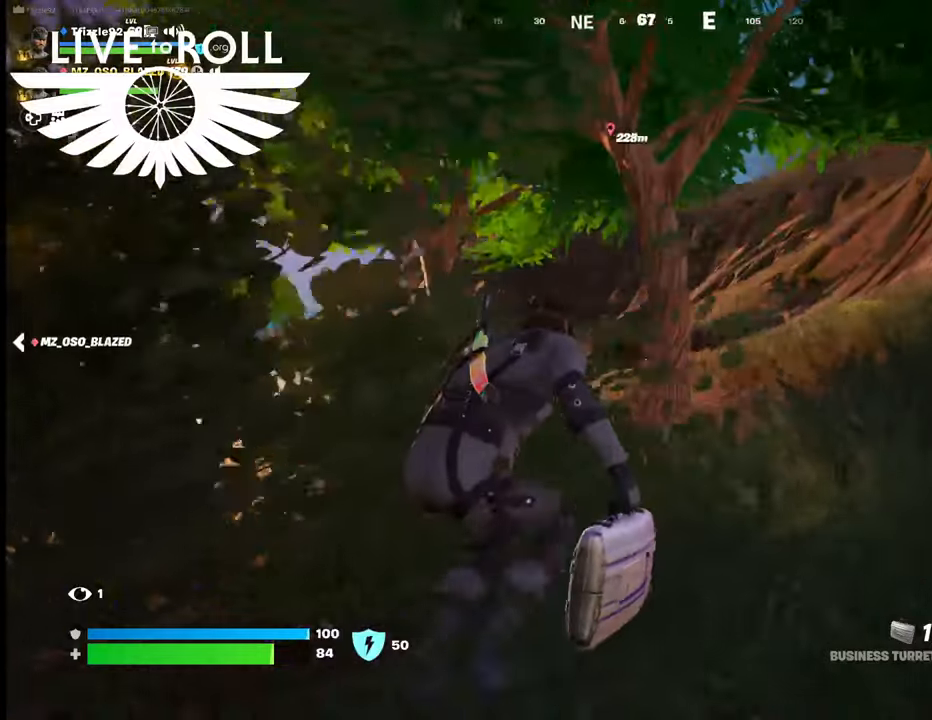
{"buttons": [], "left_stick": "right", "right_stick": "center", "events": [[167, "right_stick", "center"]]}
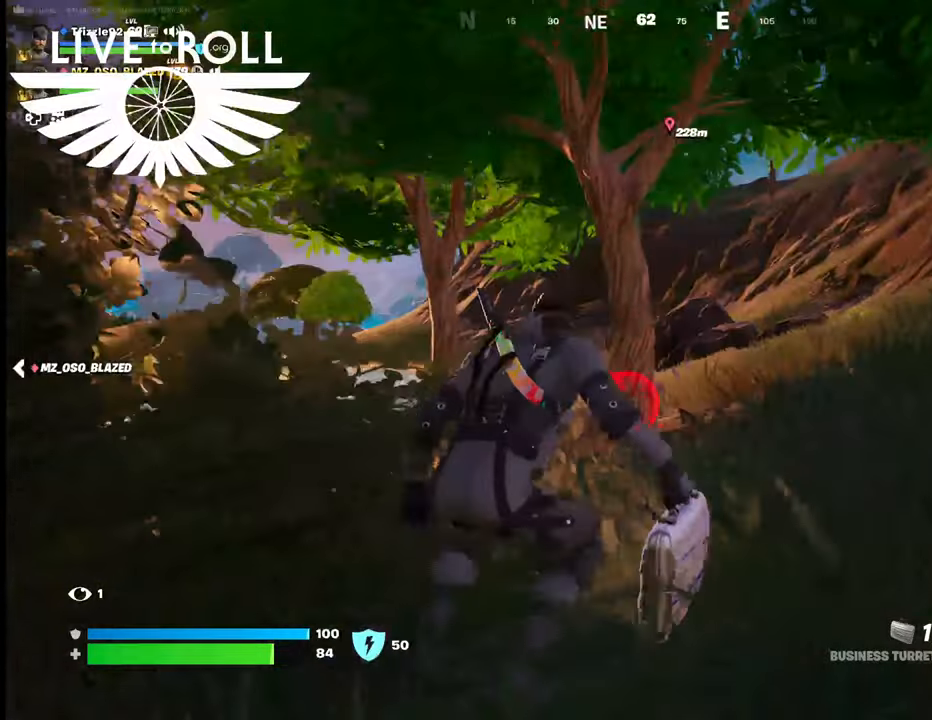
{"buttons": [], "left_stick": "right", "right_stick": "center", "events": [[100, "R2", "down"], [300, "R2", "up"]]}
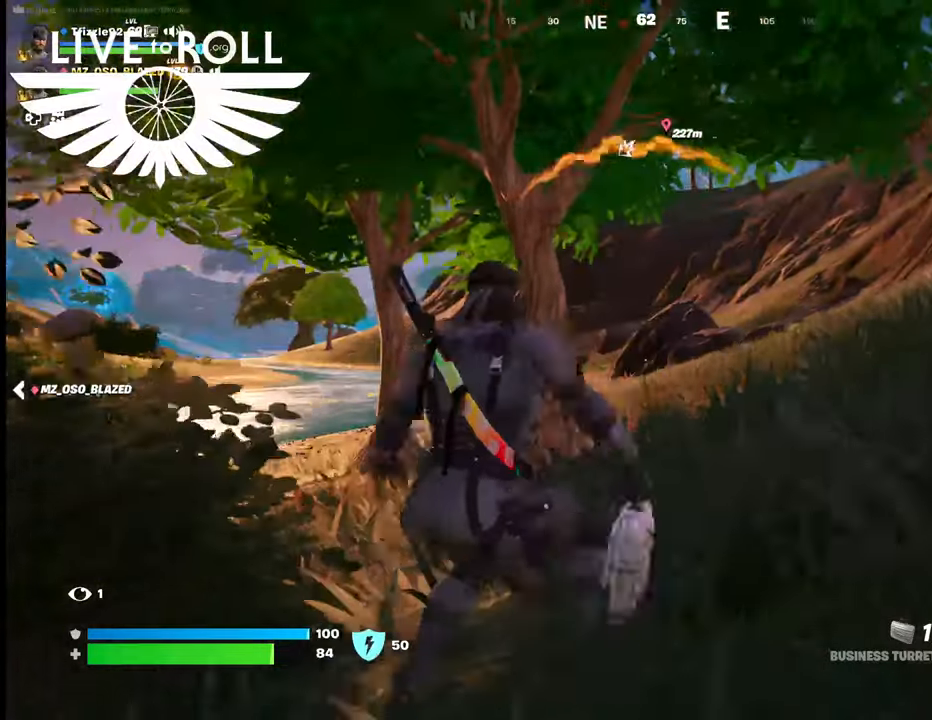
{"buttons": [], "left_stick": "left", "right_stick": "center", "events": [[367, "left_stick", "up-left"], [467, "left_stick", "left"]]}
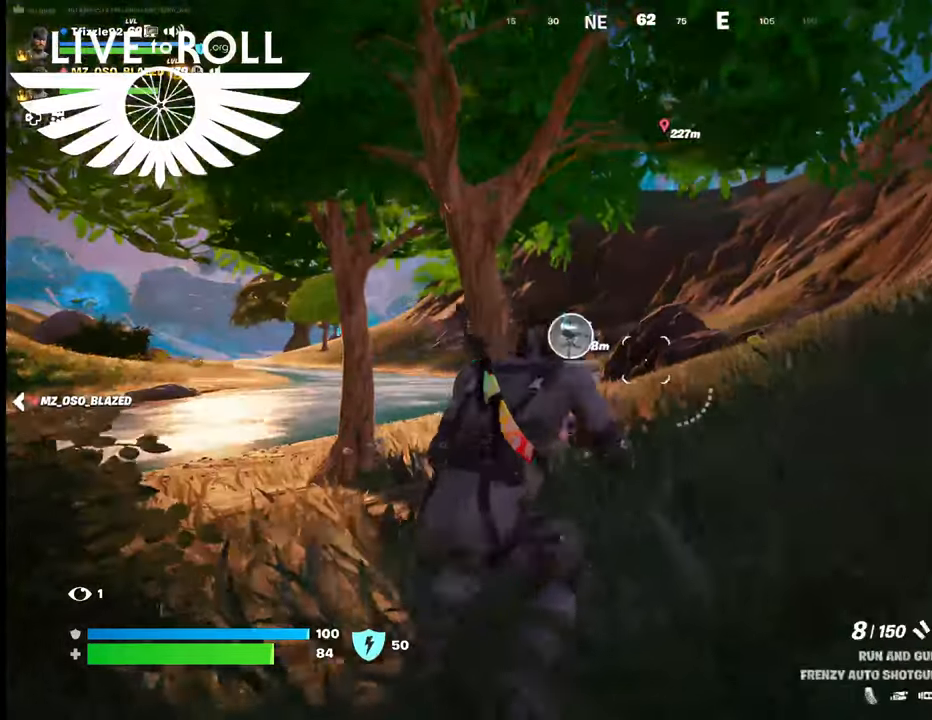
{"buttons": [], "left_stick": "left", "right_stick": "center", "events": []}
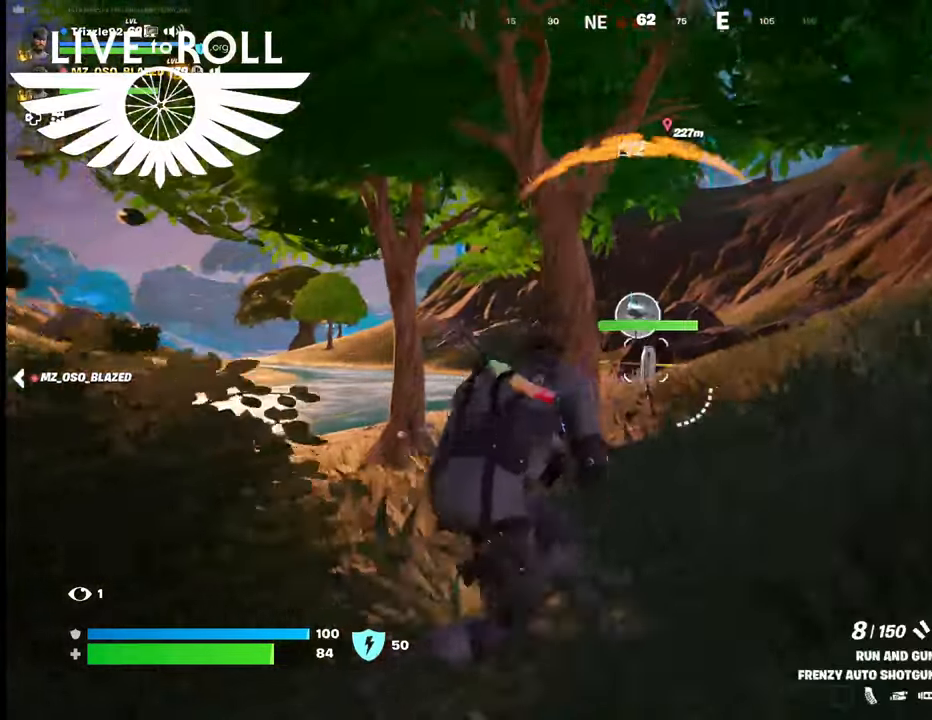
{"buttons": [], "left_stick": "up", "right_stick": "down-left", "events": [[100, "right_stick", "down-left"], [267, "left_stick", "up-left"], [367, "left_stick", "up"]]}